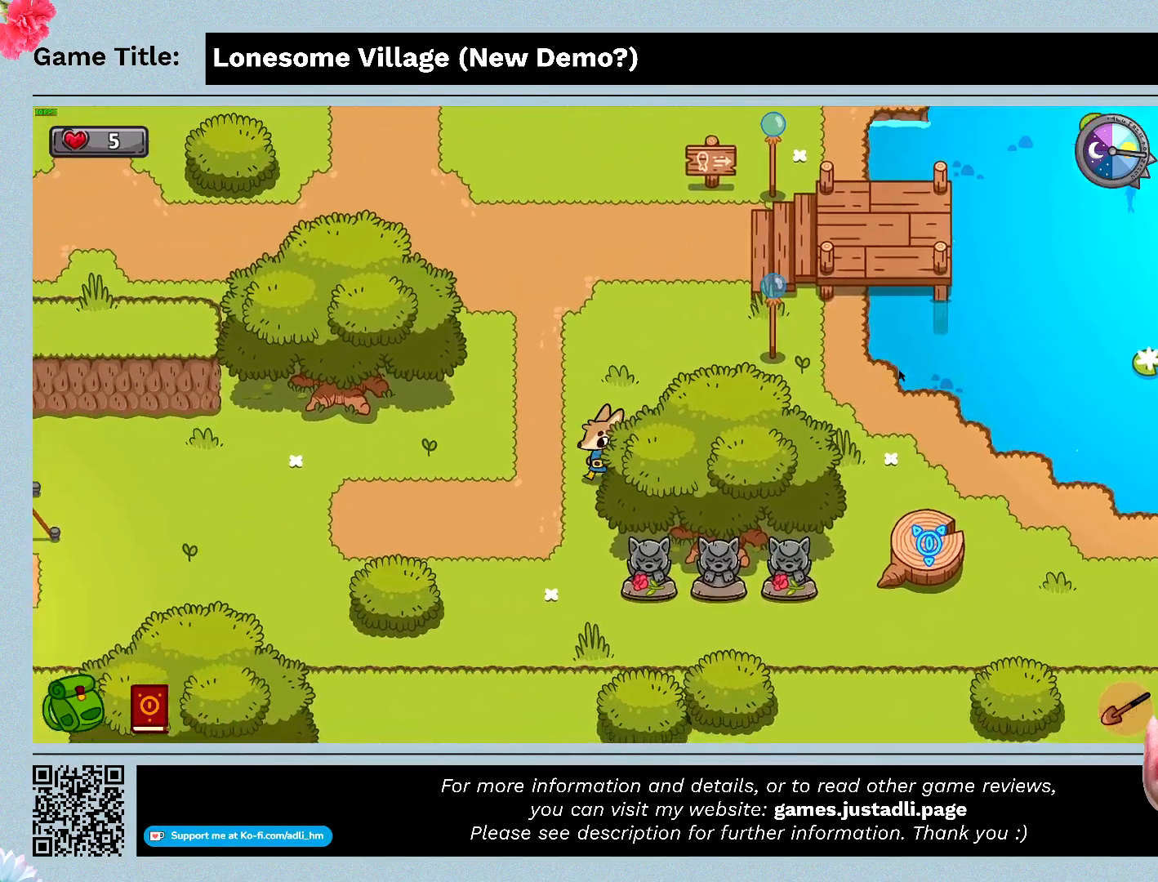
Gameplay with keyboard and mouse; each line is a JSON object with the keys and mouse buttons held at the frame after it. "events" lists presses ("down") and releases ("up") of "0", "1", "2", "3", "4", "5", "6", "7", "8", "9", "a", "alt", "b", "c", "caps_lock", "ctrl", "d", "down", "e", "escape", "f", "f1", "f2", "f3", "f4", "f5", "f6", "f7", "f8", "g", "h", "i", "j", "k", "l", "left", "m", "n", "o", "p", "q", "r", "return", "right", "s", "shift", "space", "t", "tab", "tilde", "u", "up", "v", "w", "x", "y", "z" and "mouse_wheel" between this image and that frame as [ms after this image, input, new state], when the widget could be followed in between. "mouse_wheel" = the "wheel" button of the "mouse" list. No other keys are recorded. "wheel" means that the mouse wheel is clicked or scrolled. Mouse movement is not recorded.
{"keys": ["a", "w"], "mouse": [], "events": [[300, "w", "down"]]}
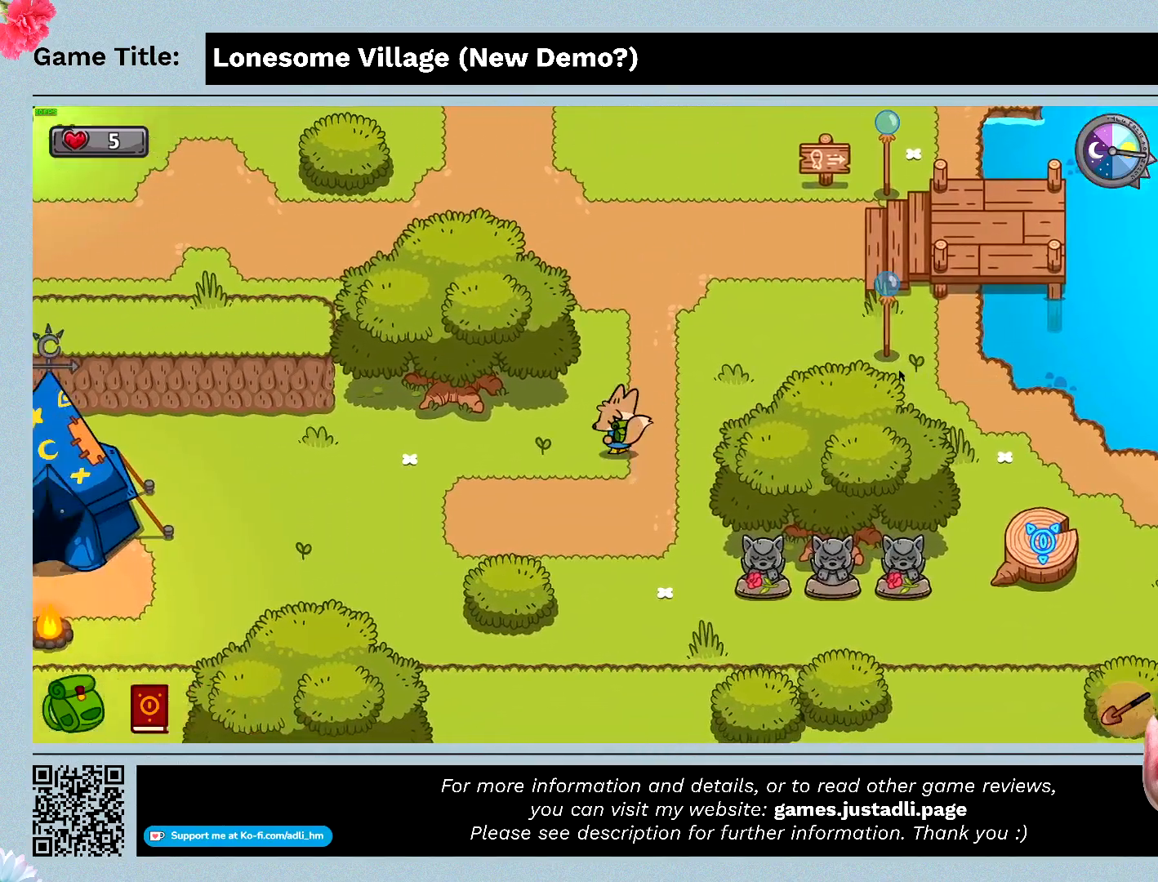
{"keys": ["a", "w"], "mouse": [], "events": []}
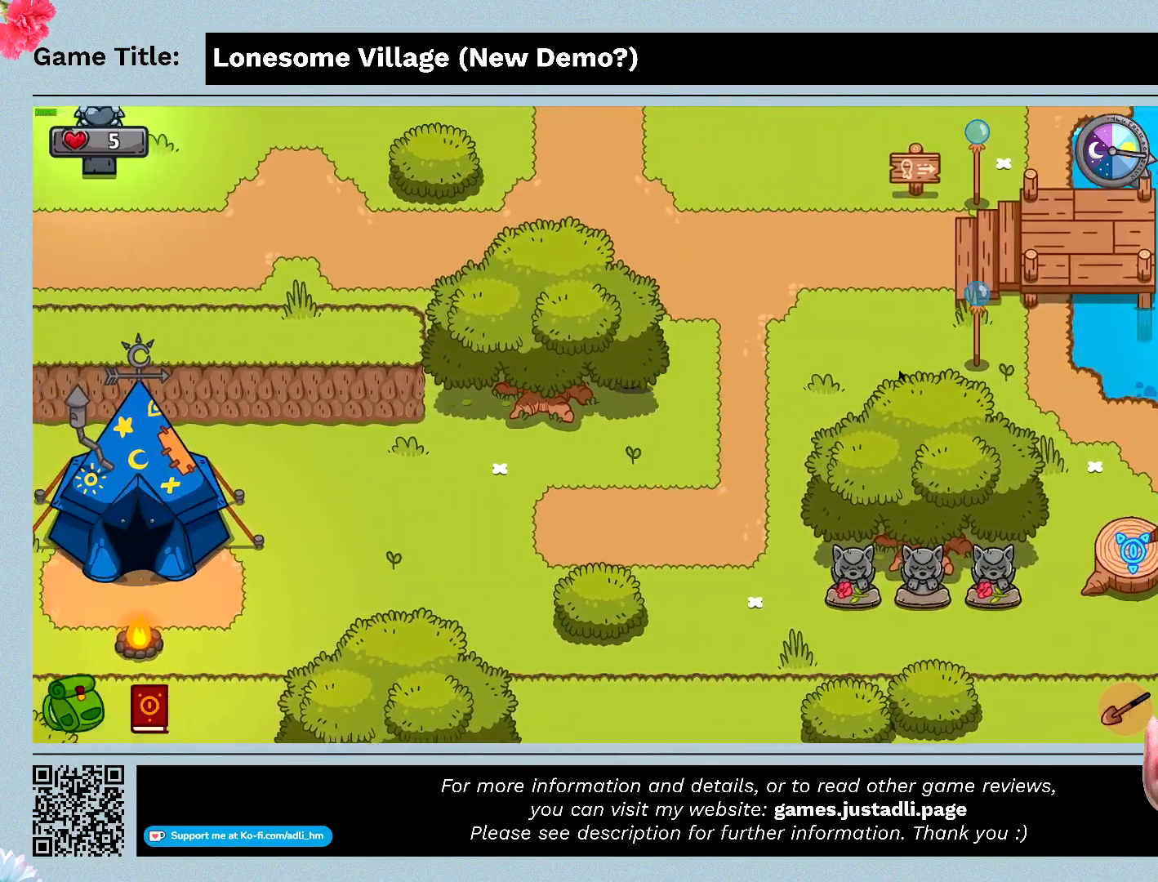
{"keys": ["a", "w"], "mouse": [], "events": []}
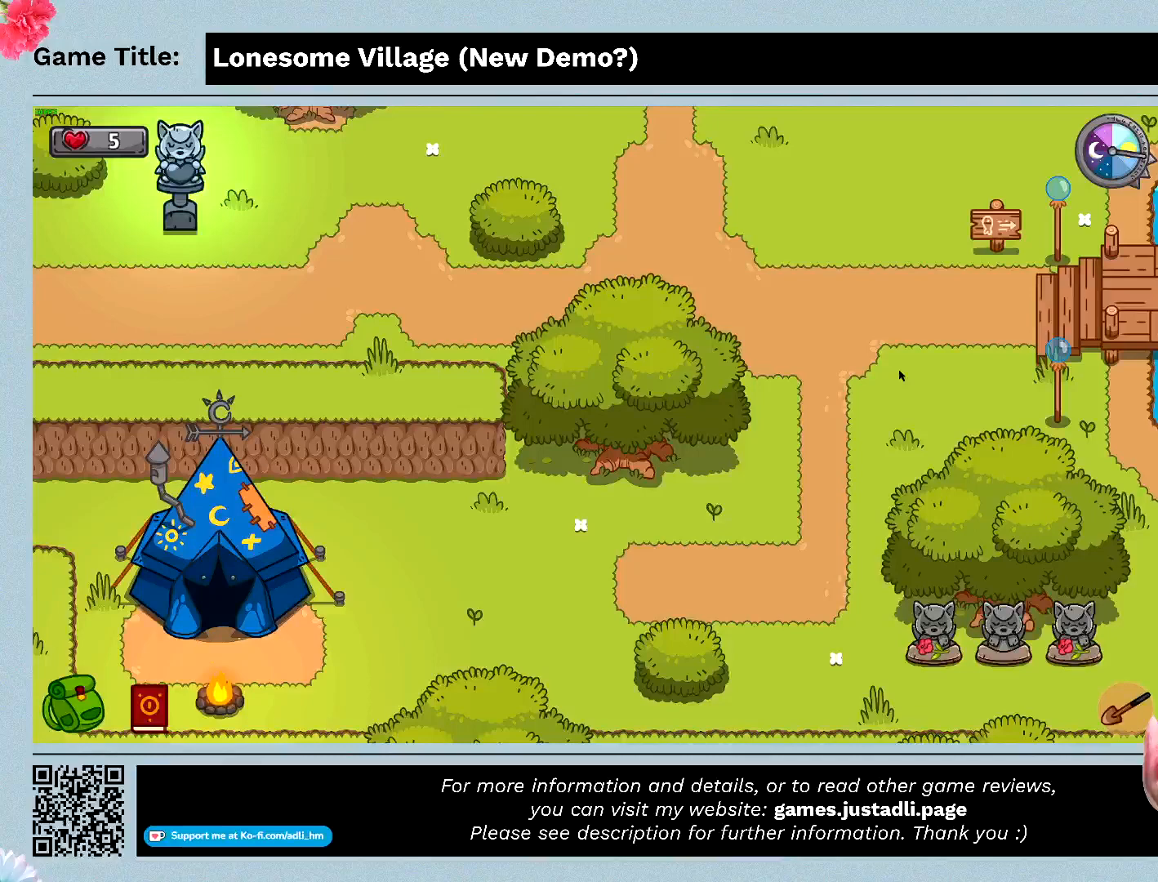
{"keys": ["a"], "mouse": [], "events": [[333, "w", "up"]]}
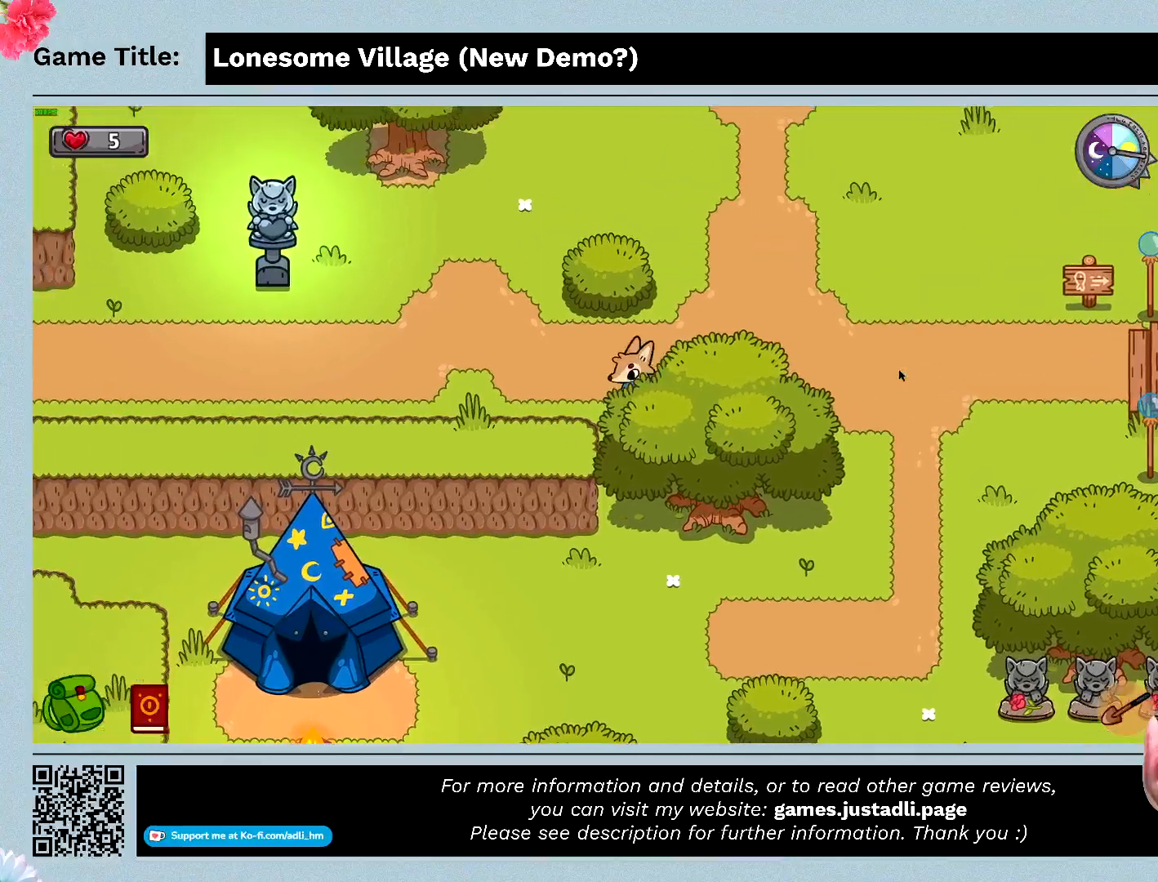
{"keys": ["a"], "mouse": [], "events": []}
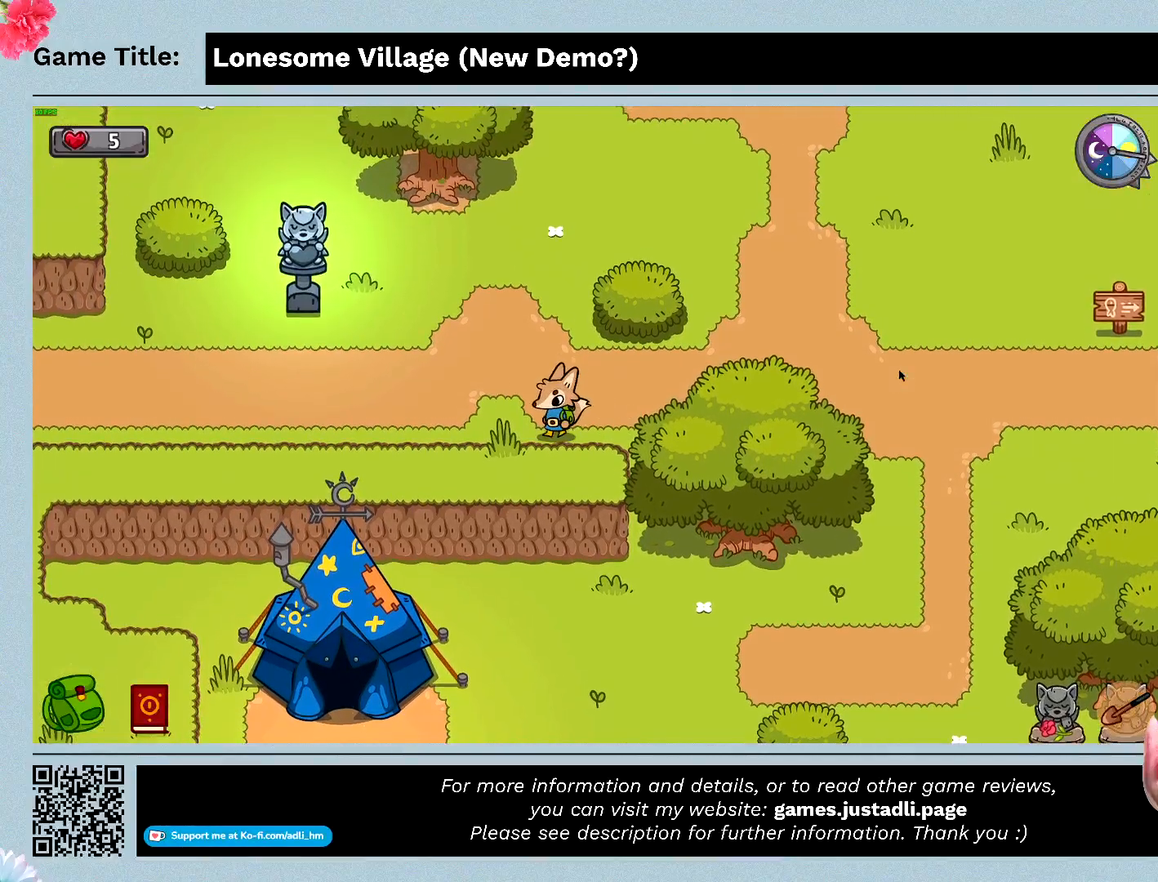
{"keys": ["a"], "mouse": [], "events": []}
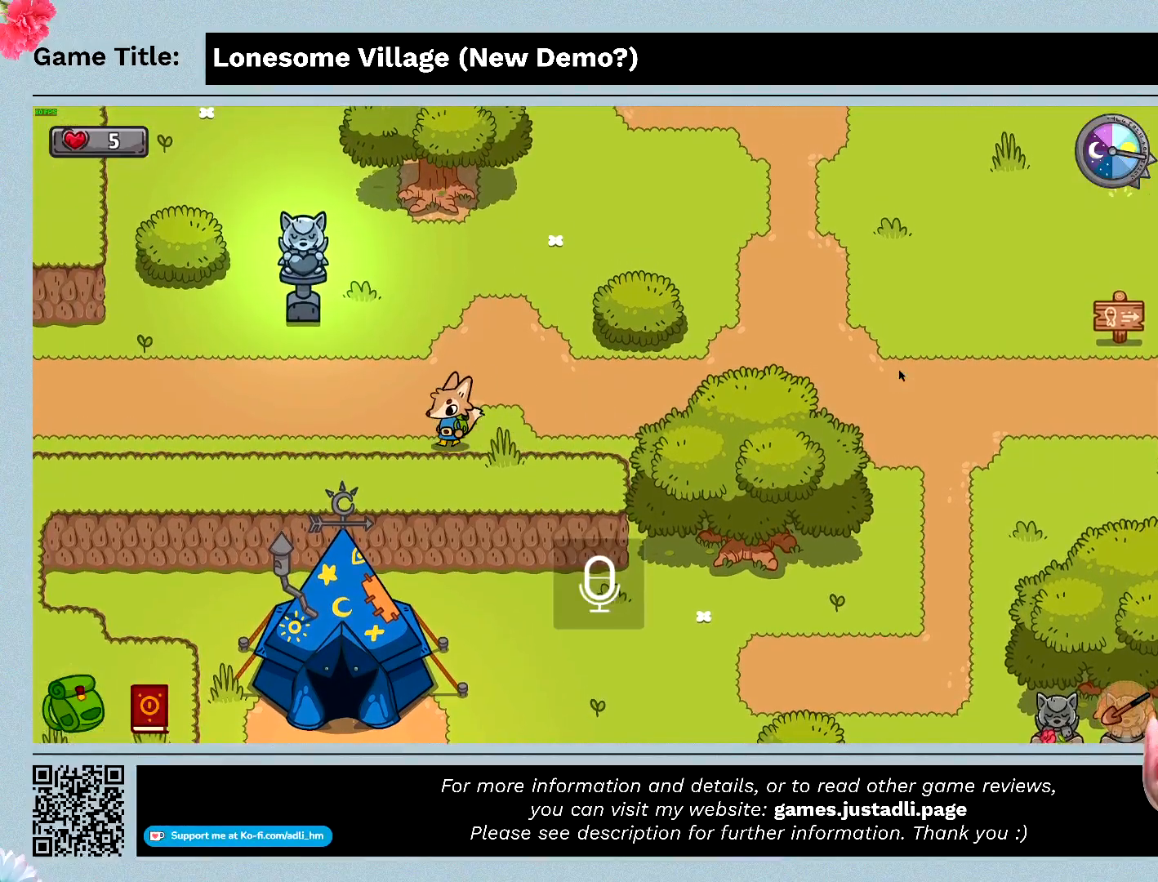
{"keys": ["a"], "mouse": [], "events": []}
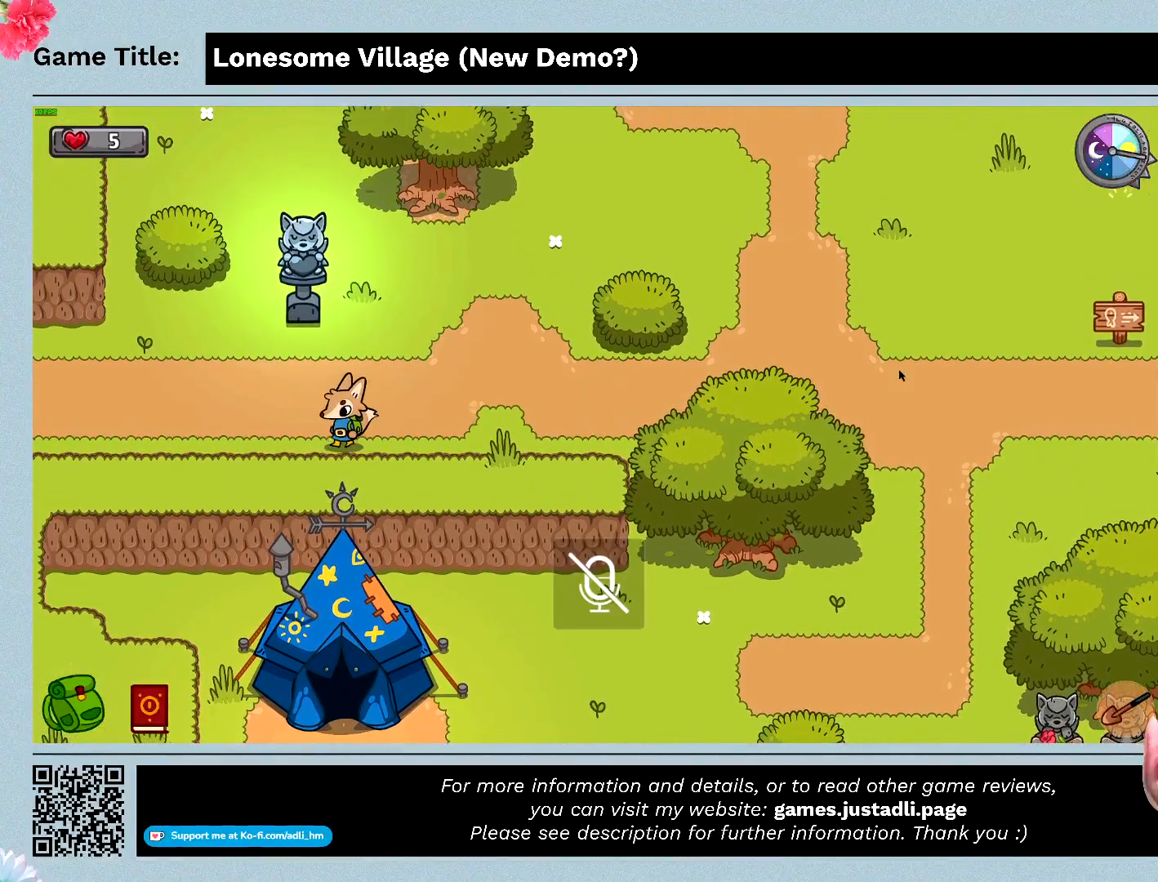
{"keys": ["a"], "mouse": [], "events": []}
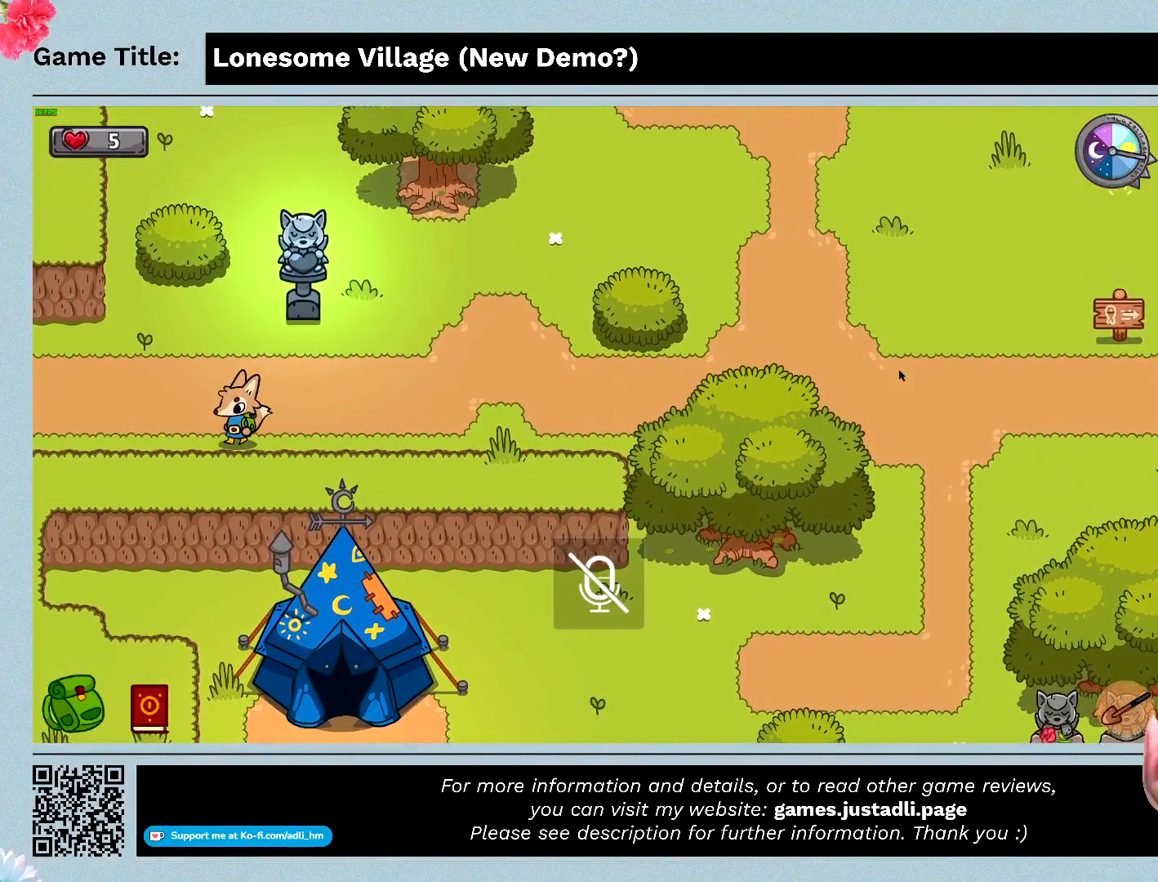
{"keys": ["a"], "mouse": [], "events": []}
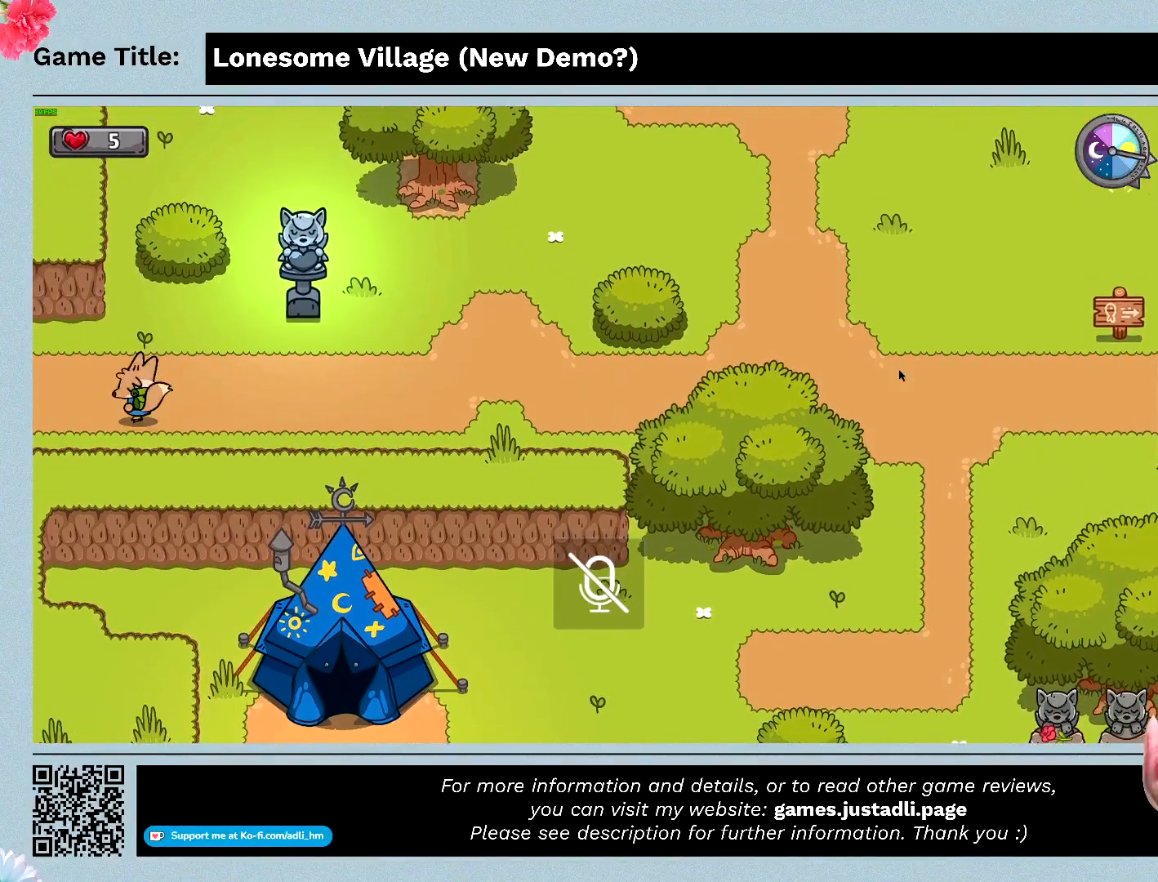
{"keys": ["a"], "mouse": [], "events": []}
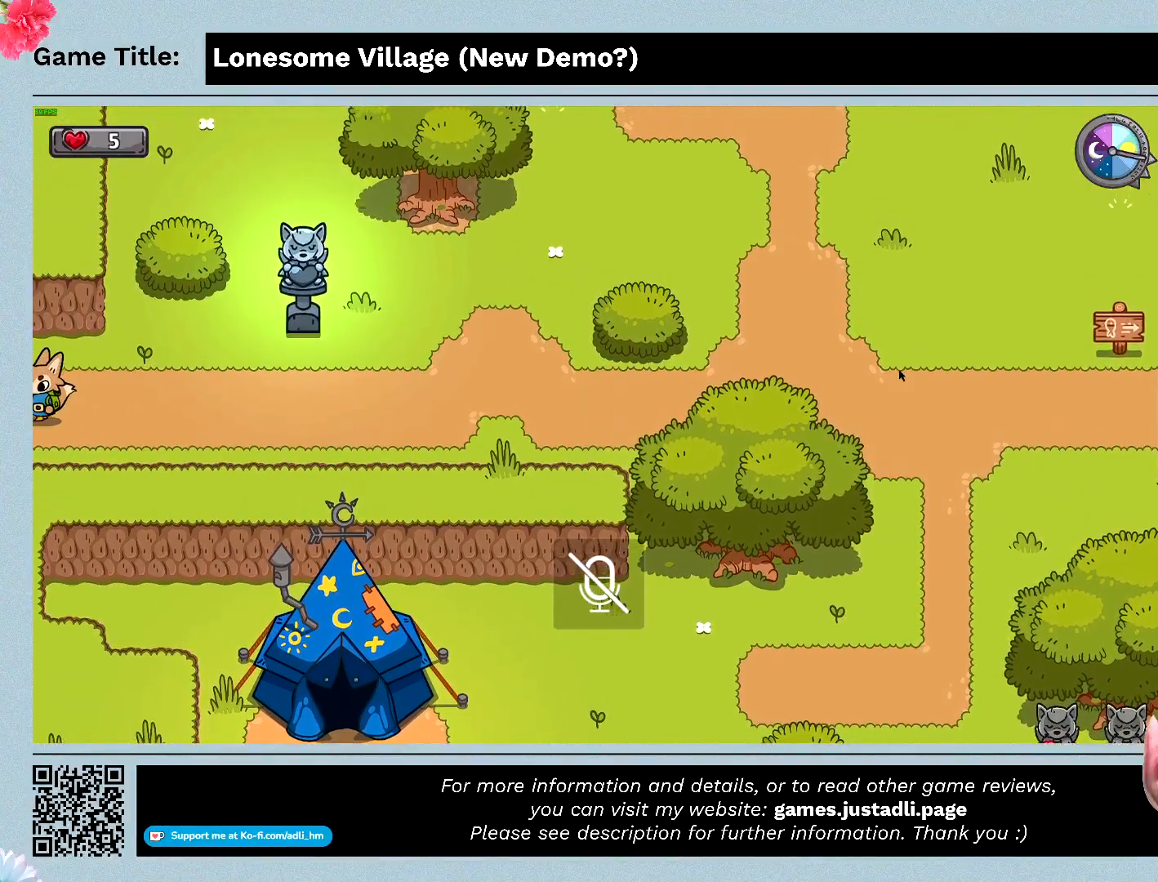
{"keys": ["a"], "mouse": [], "events": []}
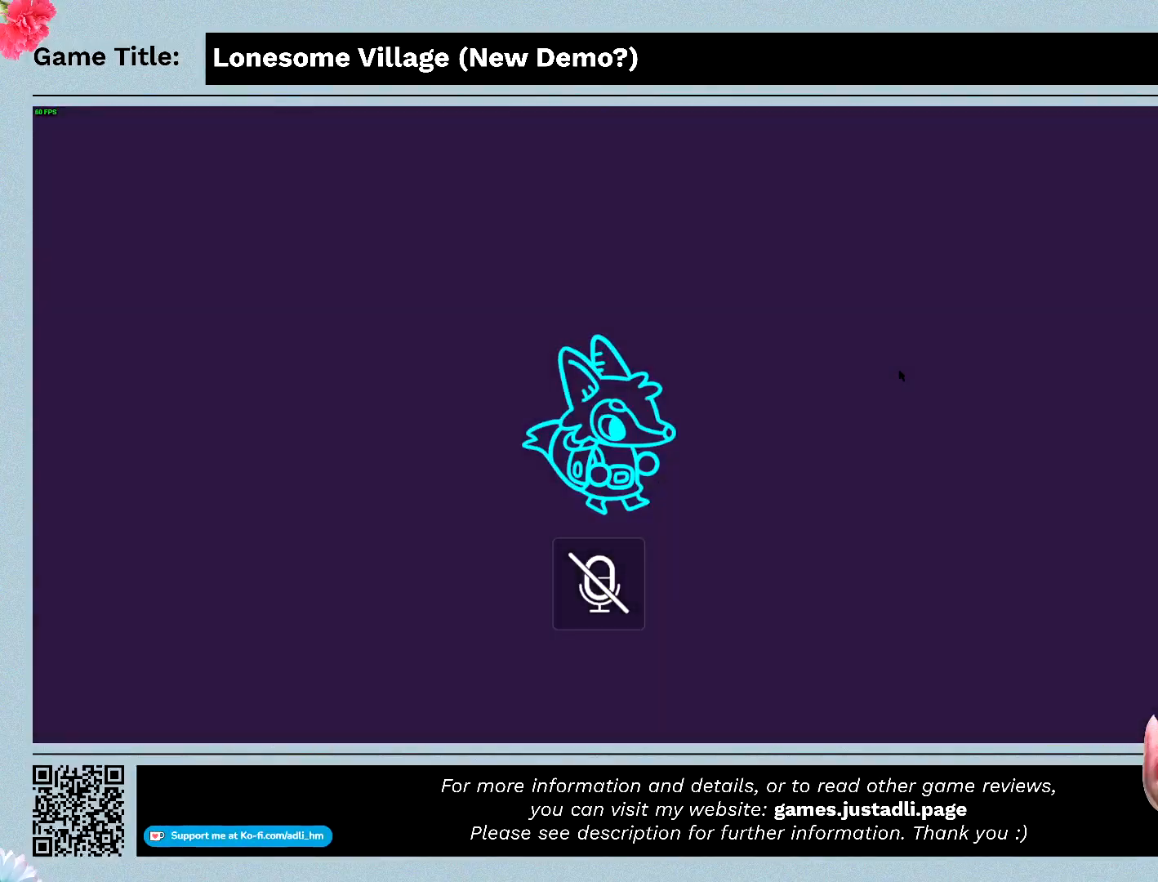
{"keys": ["a"], "mouse": [], "events": []}
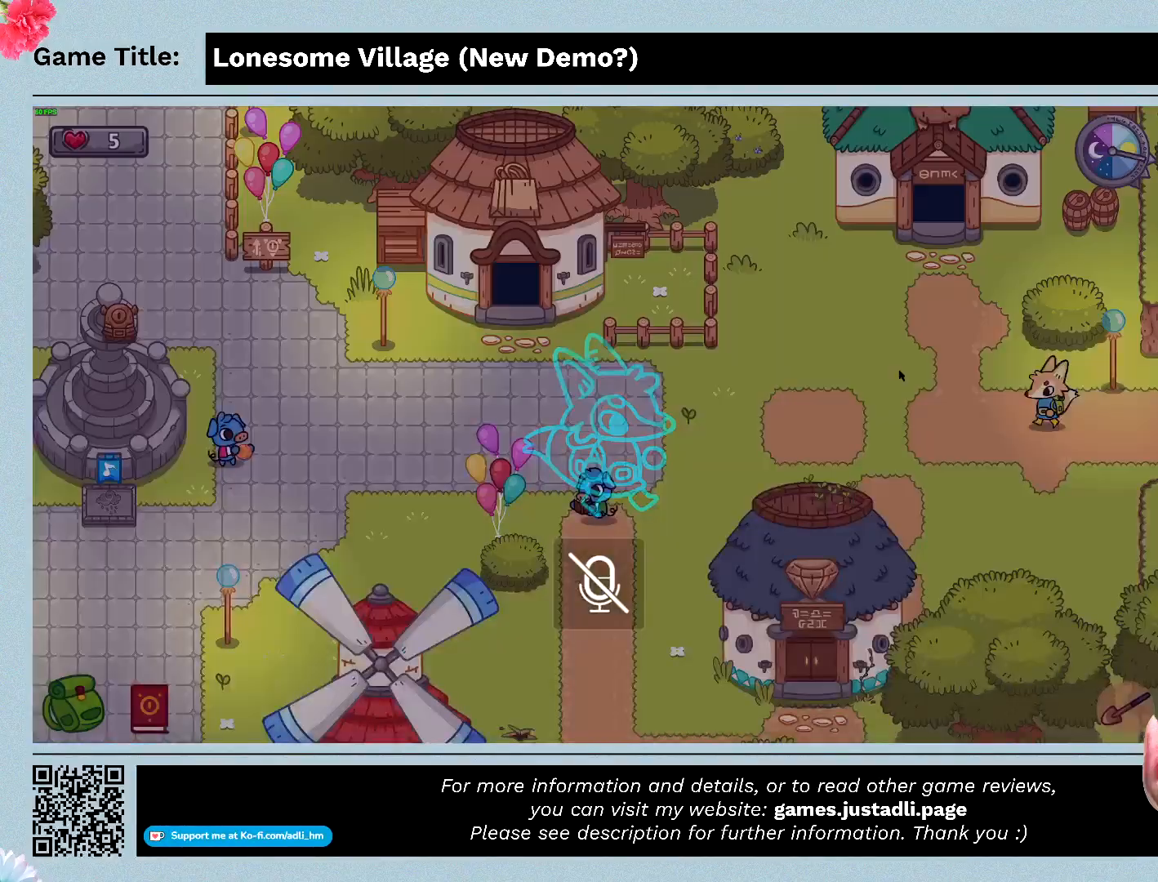
{"keys": ["a"], "mouse": [], "events": []}
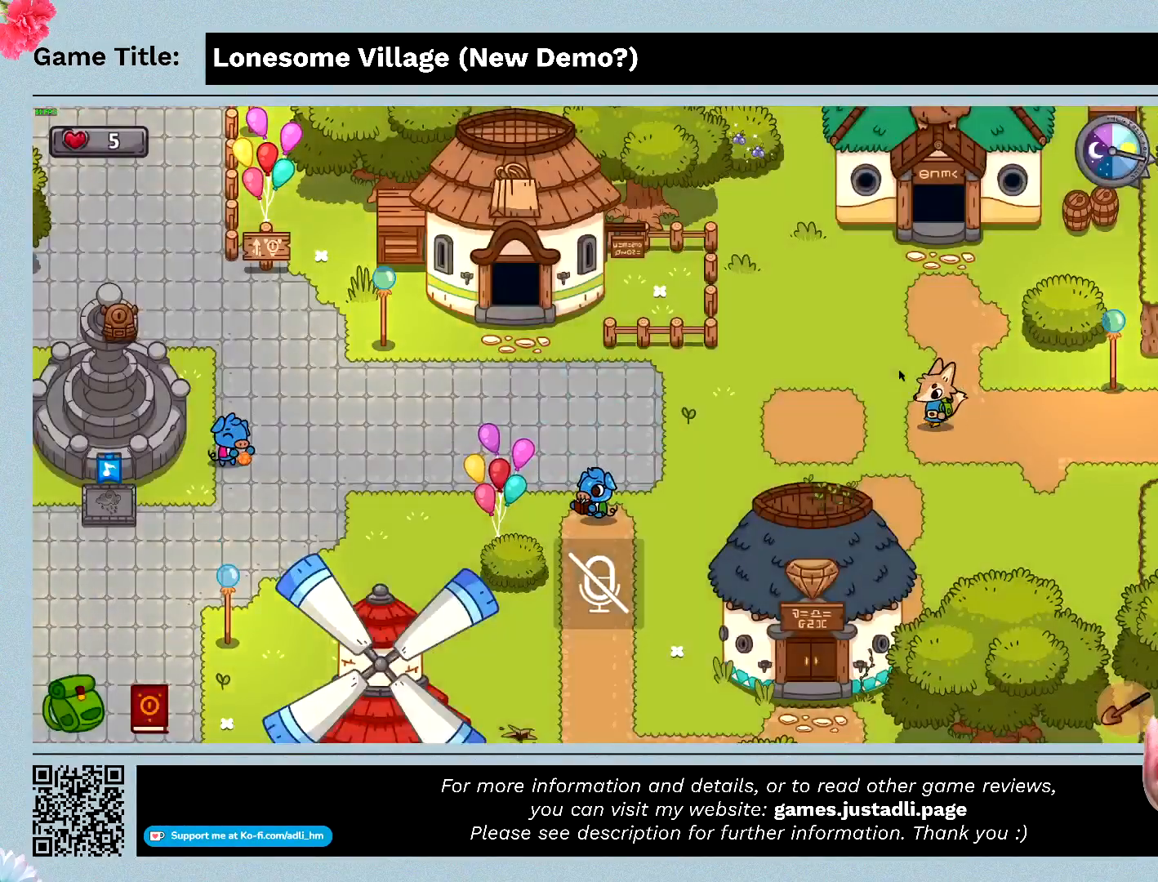
{"keys": ["a"], "mouse": [], "events": []}
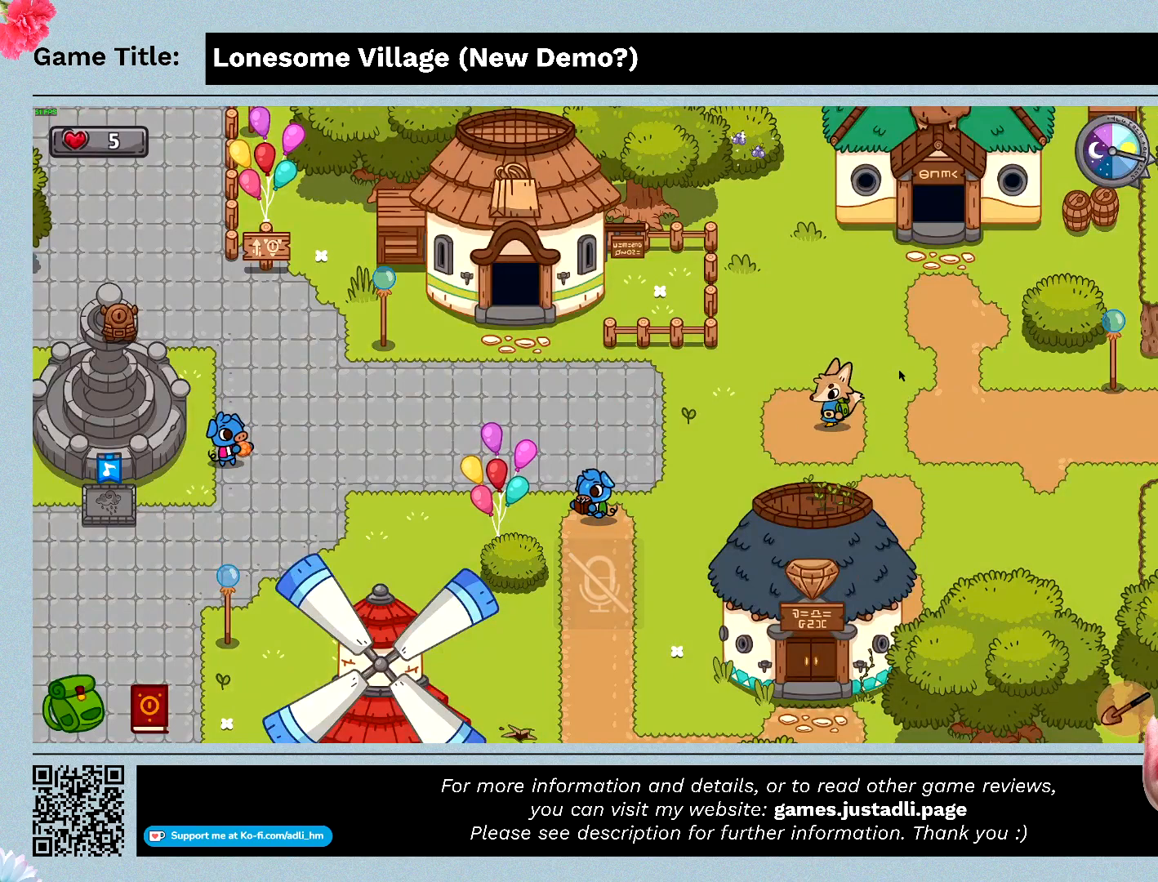
{"keys": ["a"], "mouse": [], "events": []}
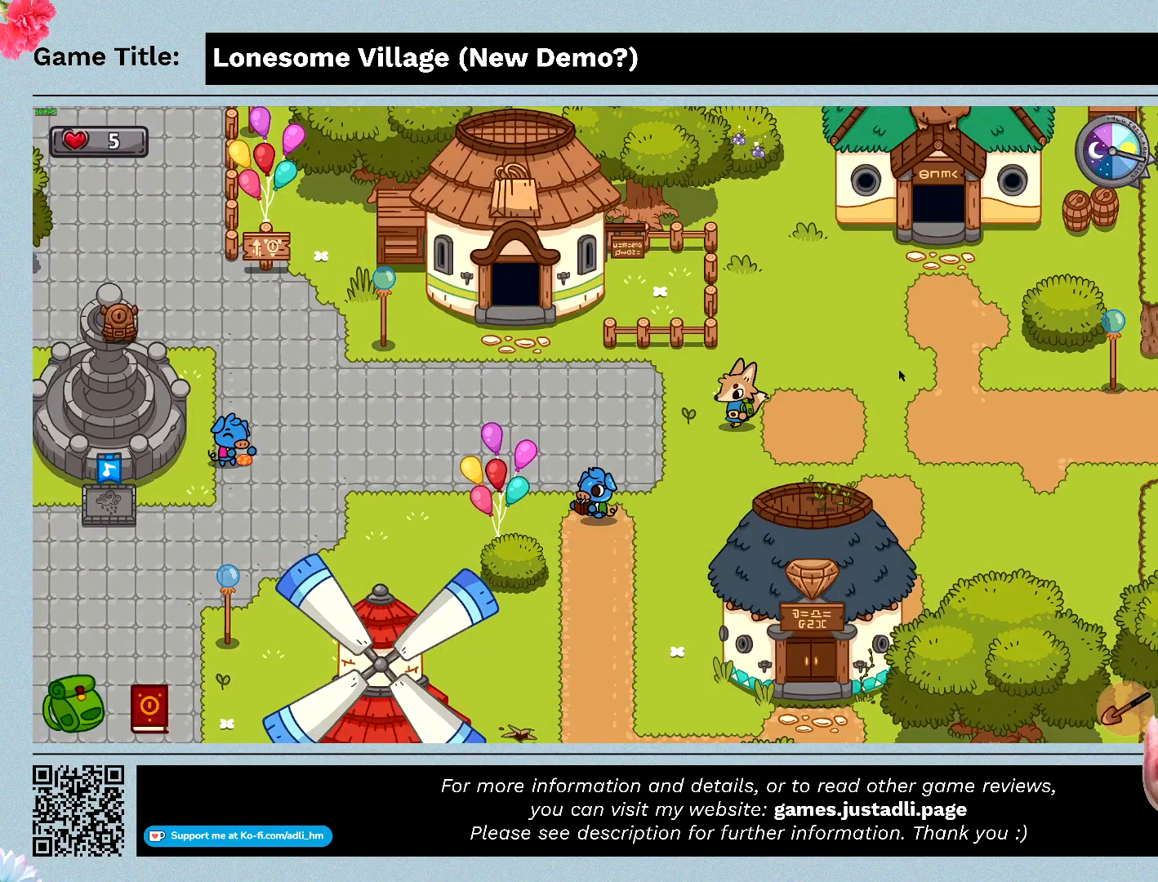
{"keys": ["a"], "mouse": [], "events": []}
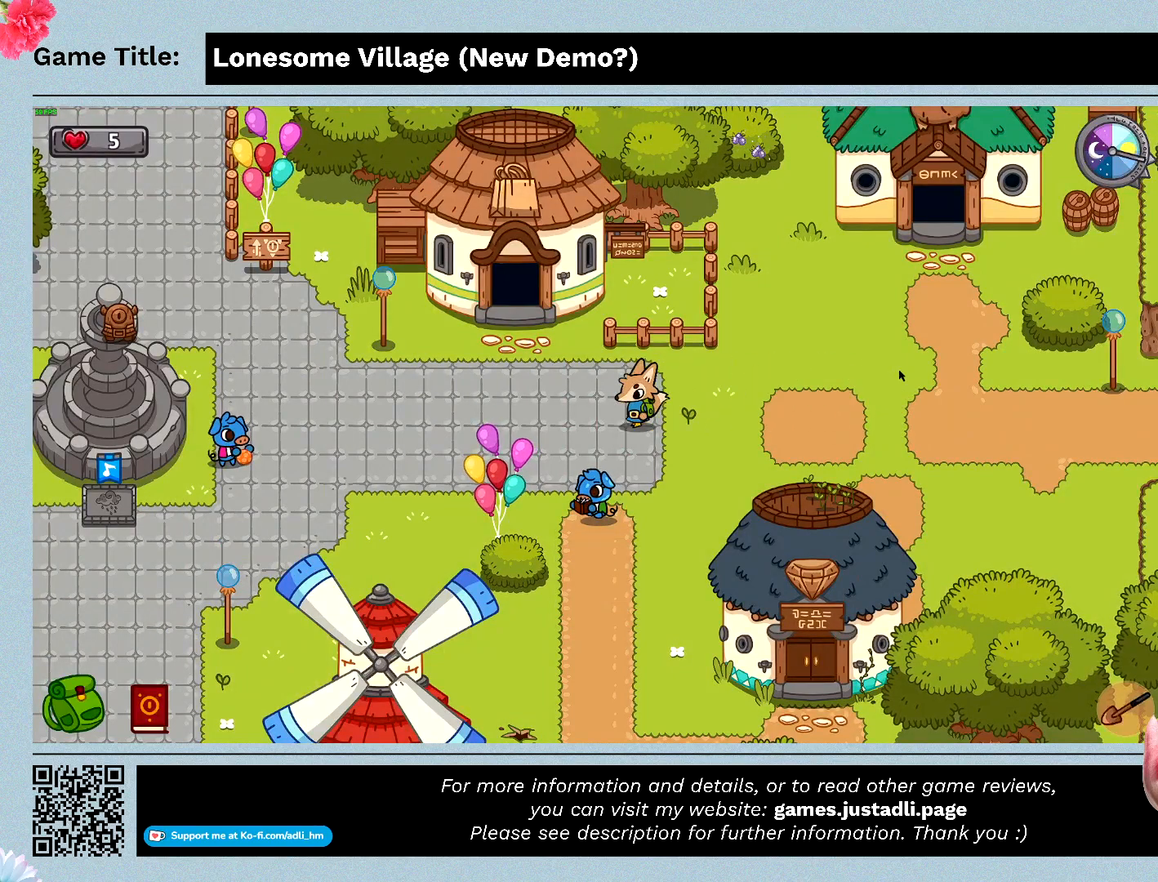
{"keys": ["a", "s"], "mouse": [], "events": [[67, "s", "down"]]}
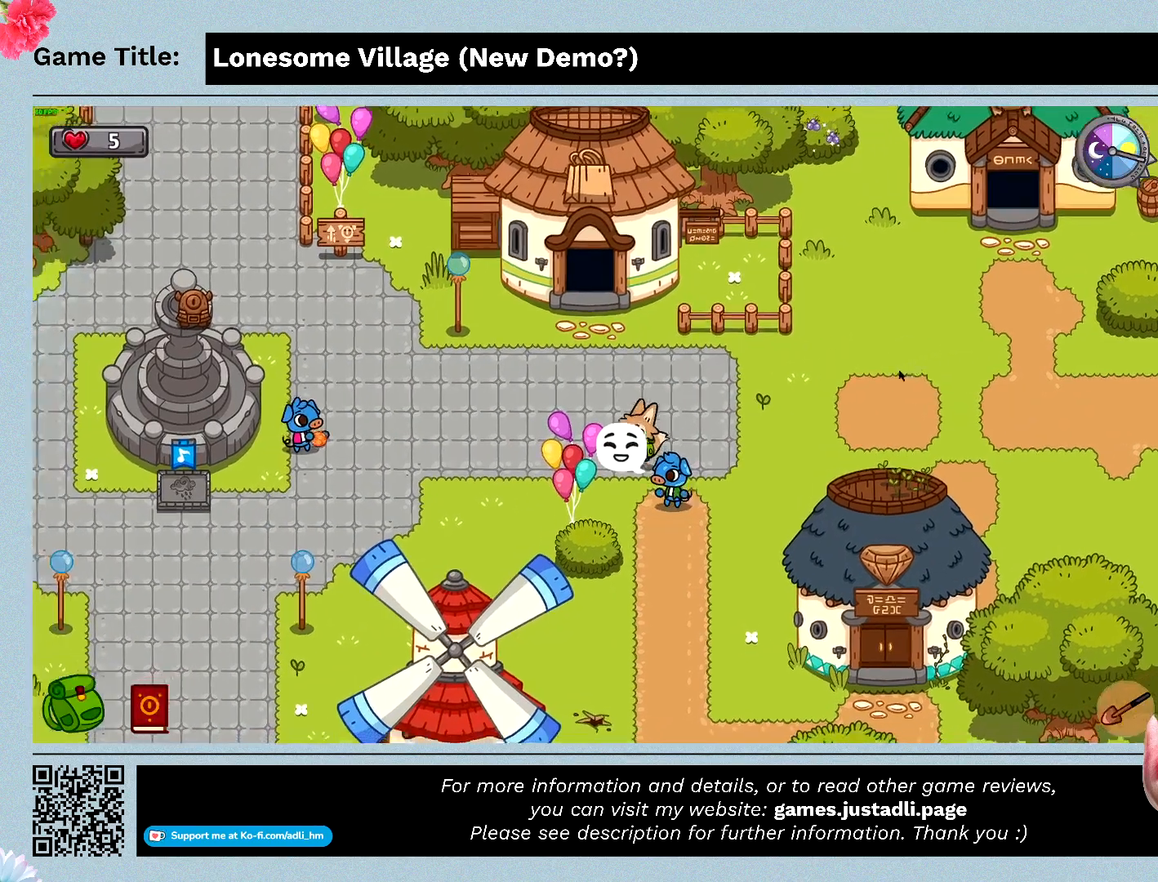
{"keys": ["s"], "mouse": [], "events": [[233, "a", "up"]]}
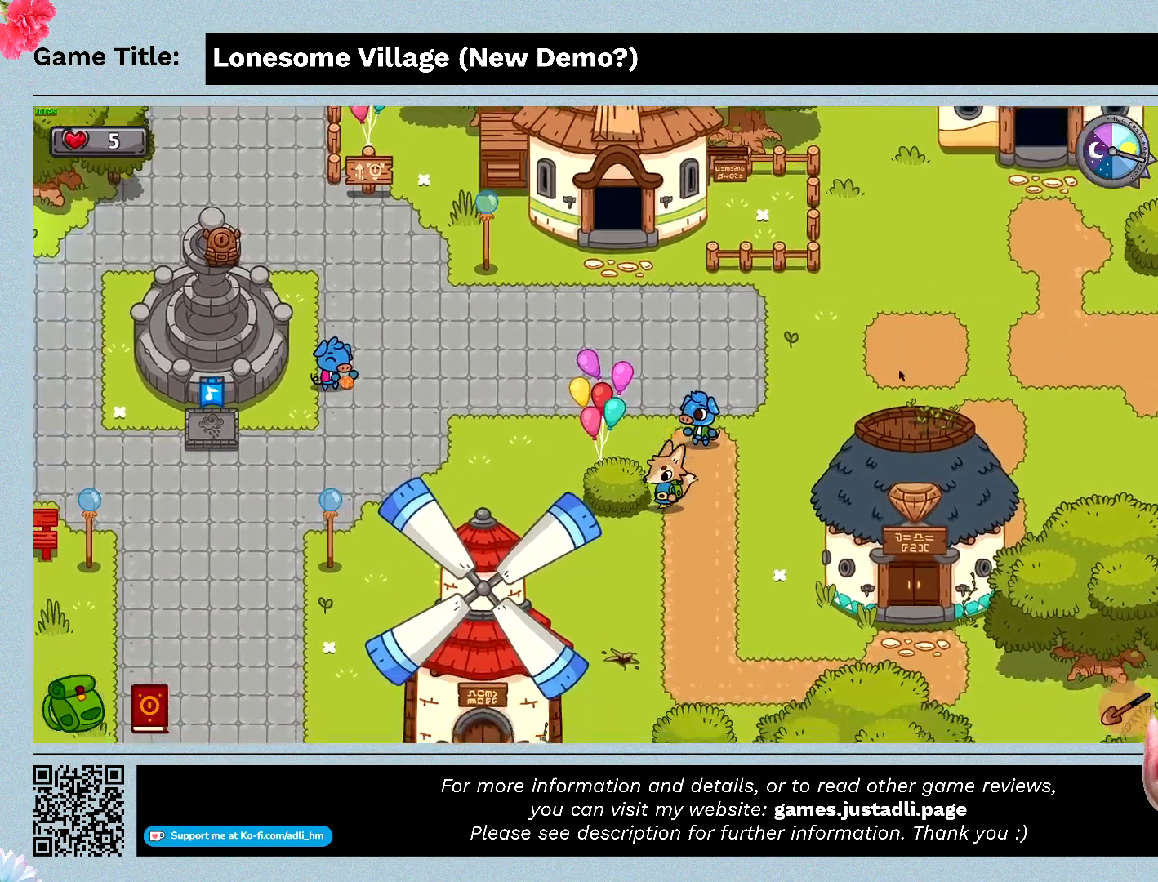
{"keys": ["a", "s"], "mouse": [], "events": [[433, "a", "down"]]}
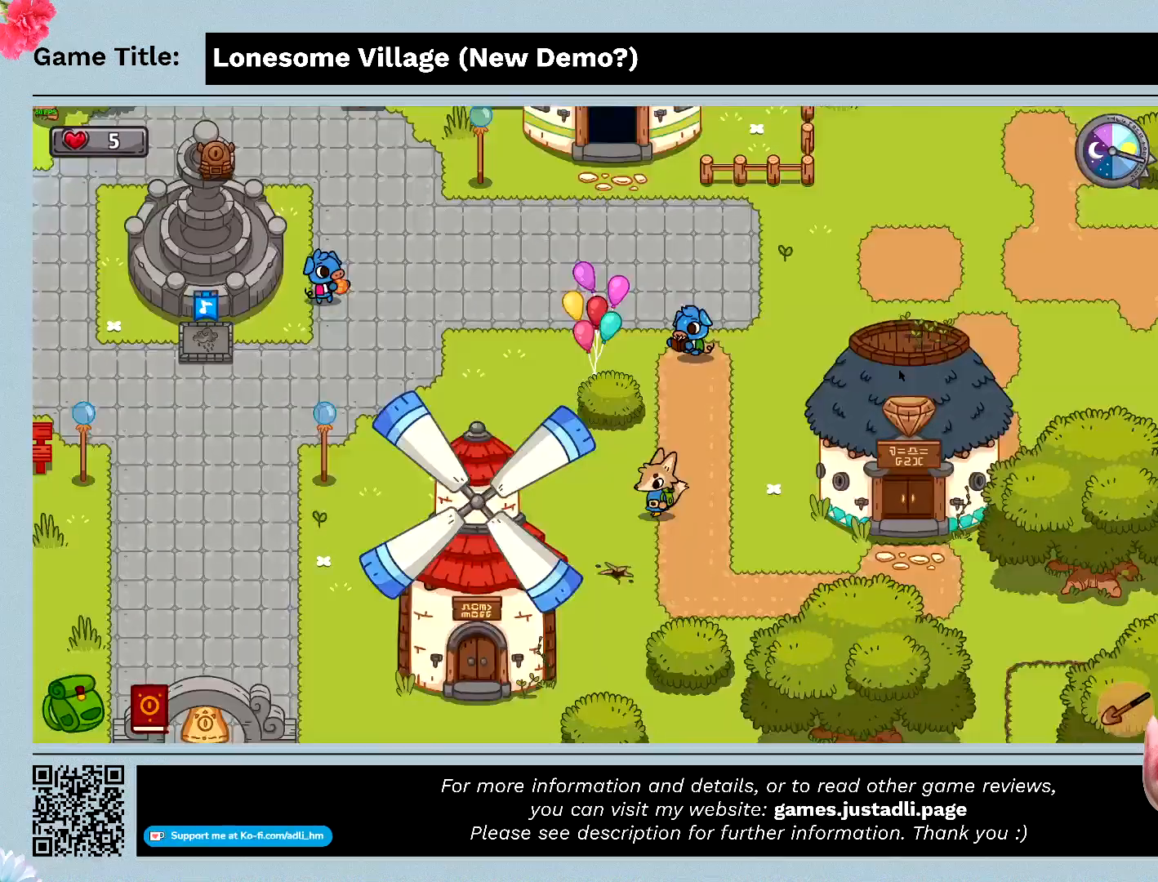
{"keys": ["a", "s"], "mouse": [], "events": []}
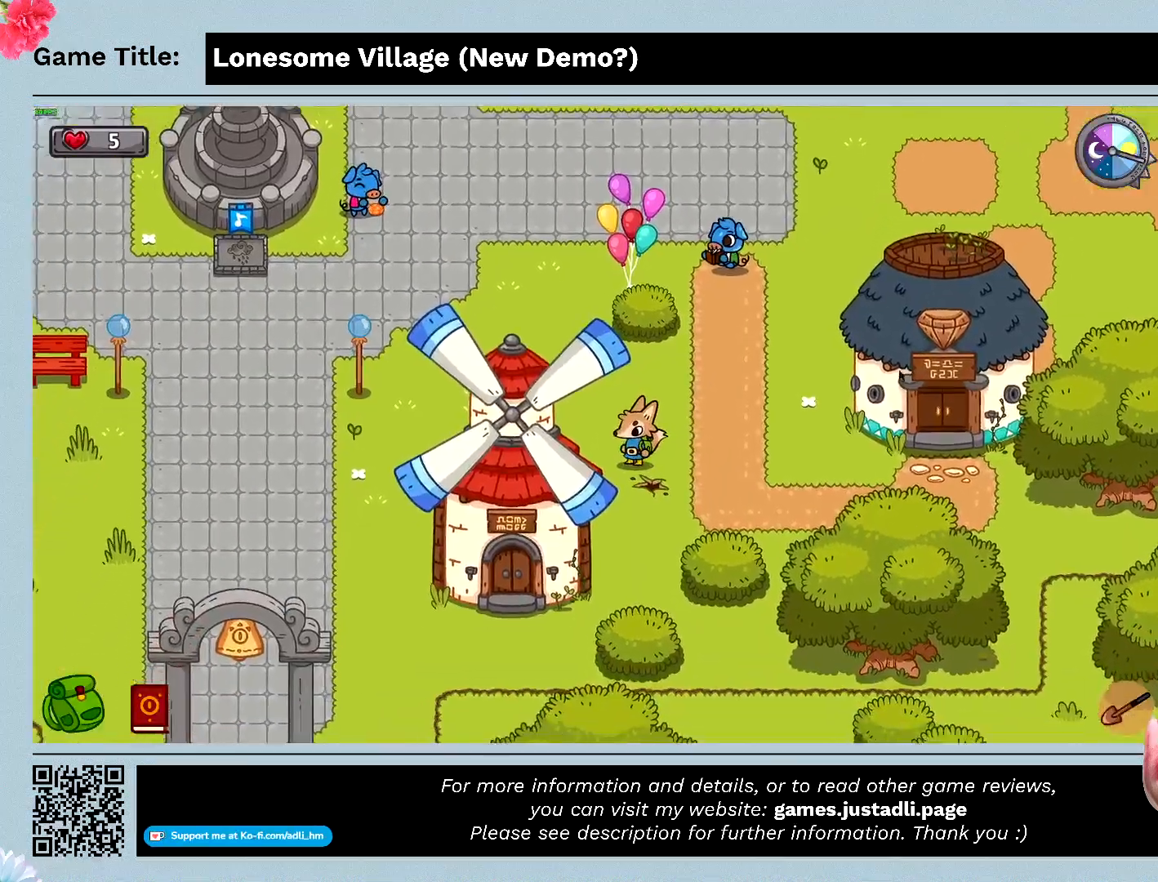
{"keys": ["e"], "mouse": [], "events": [[100, "s", "up"], [233, "a", "up"], [233, "e", "down"]]}
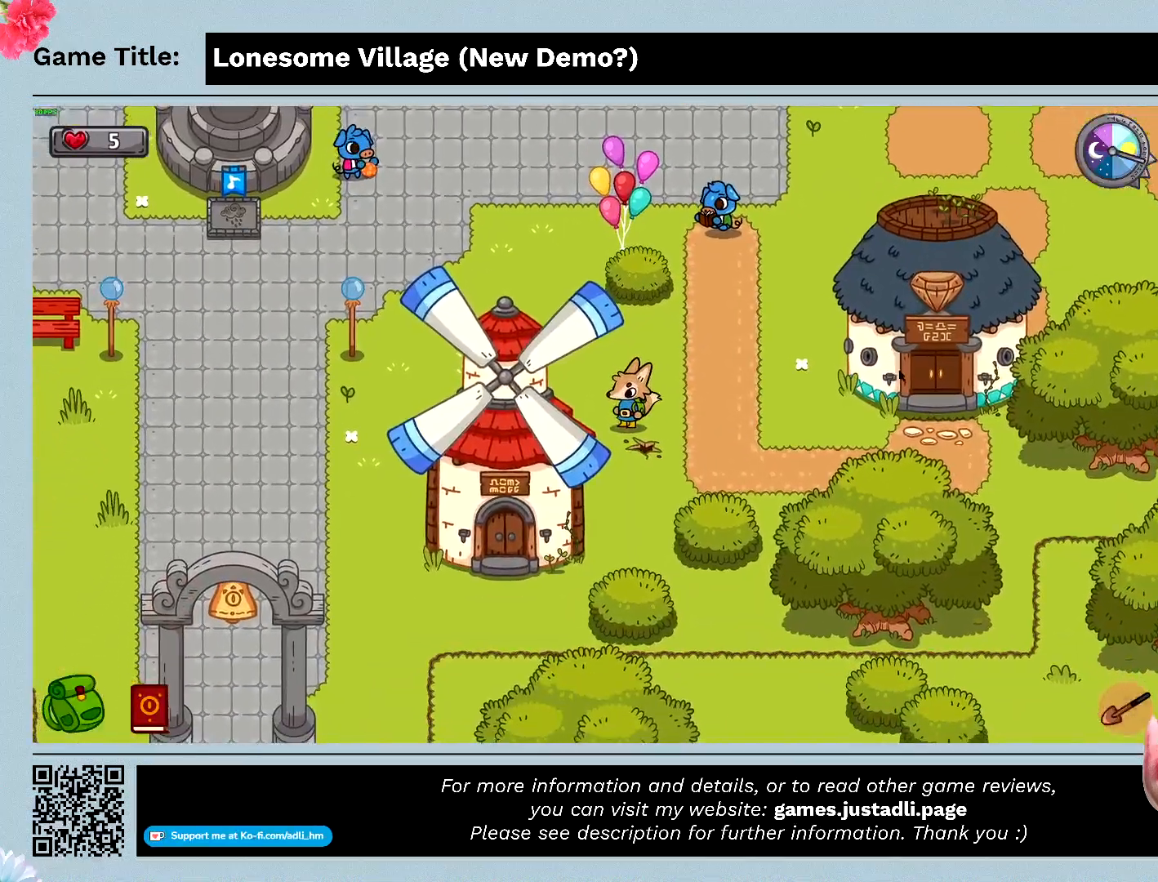
{"keys": ["s"], "mouse": [], "events": [[200, "e", "up"], [367, "s", "down"]]}
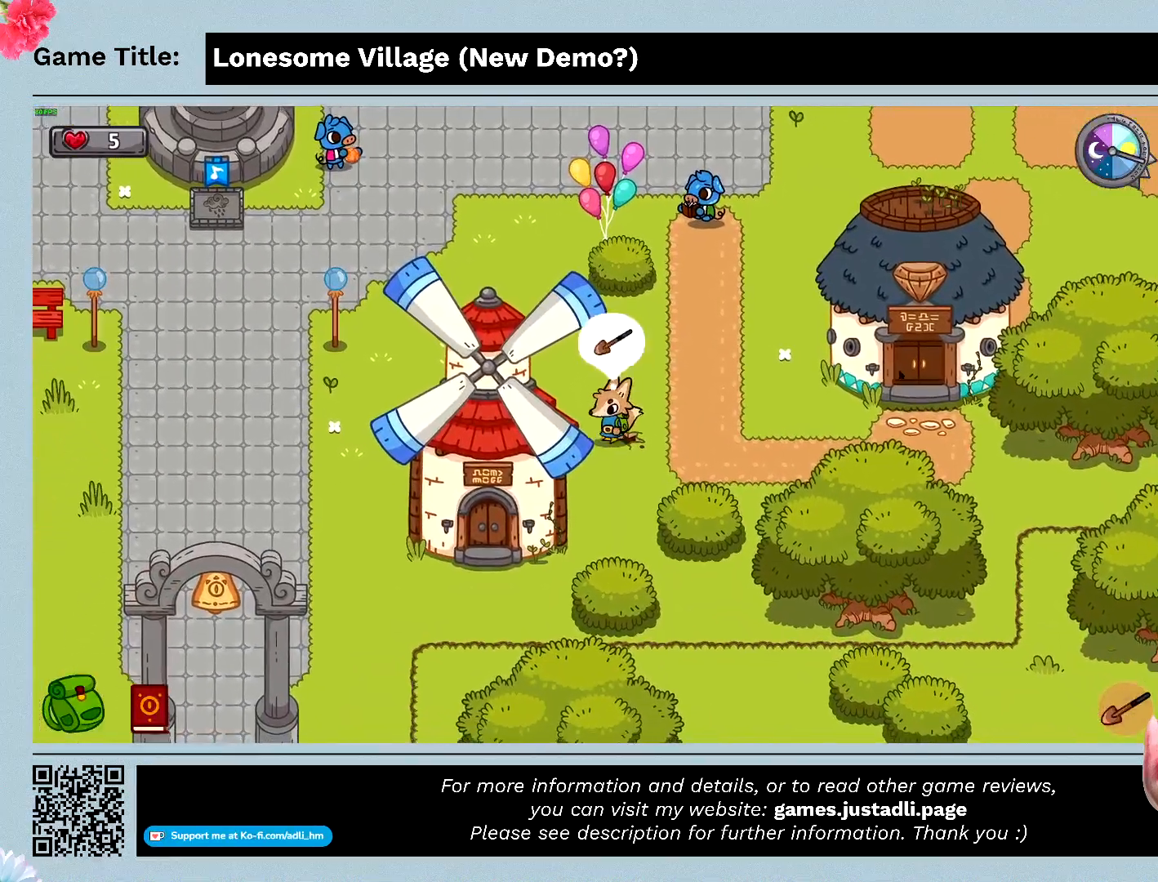
{"keys": ["e"], "mouse": [], "events": [[300, "s", "up"], [433, "e", "down"]]}
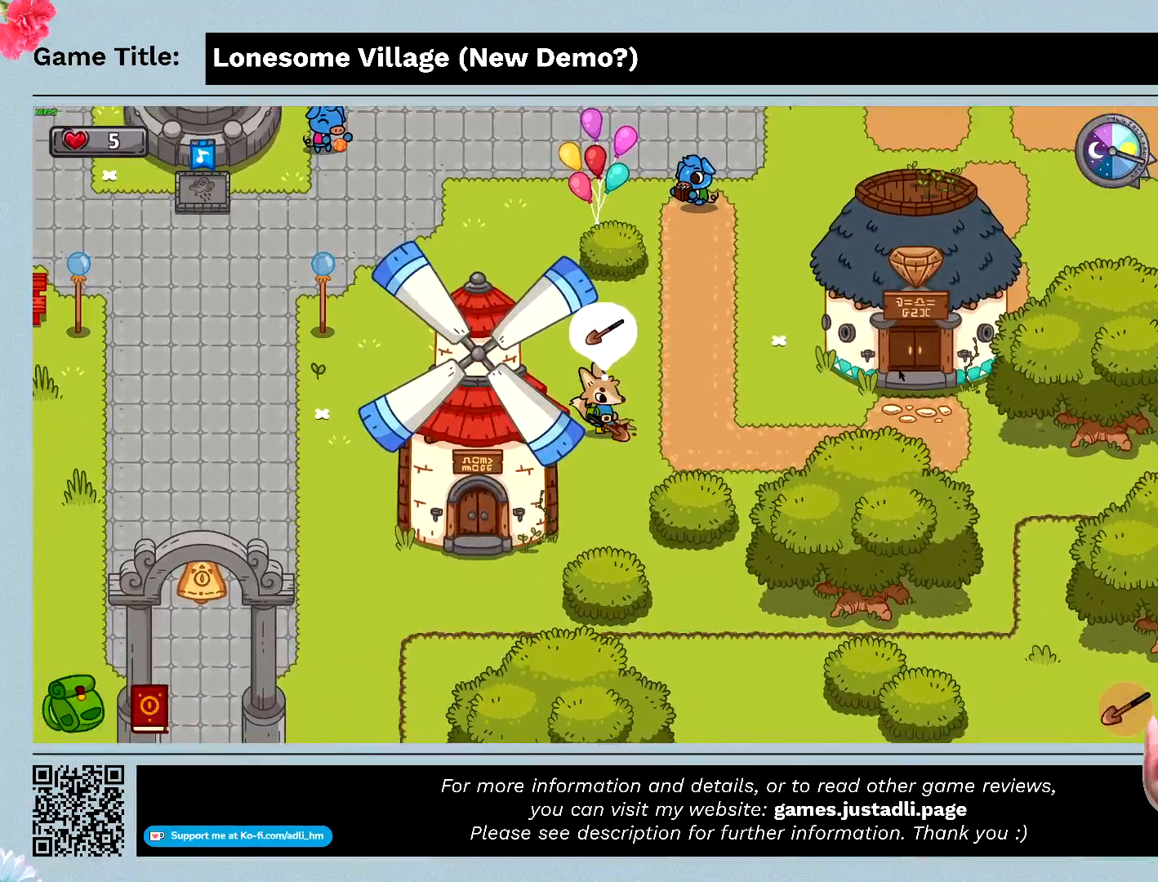
{"keys": [], "mouse": [], "events": [[433, "e", "up"]]}
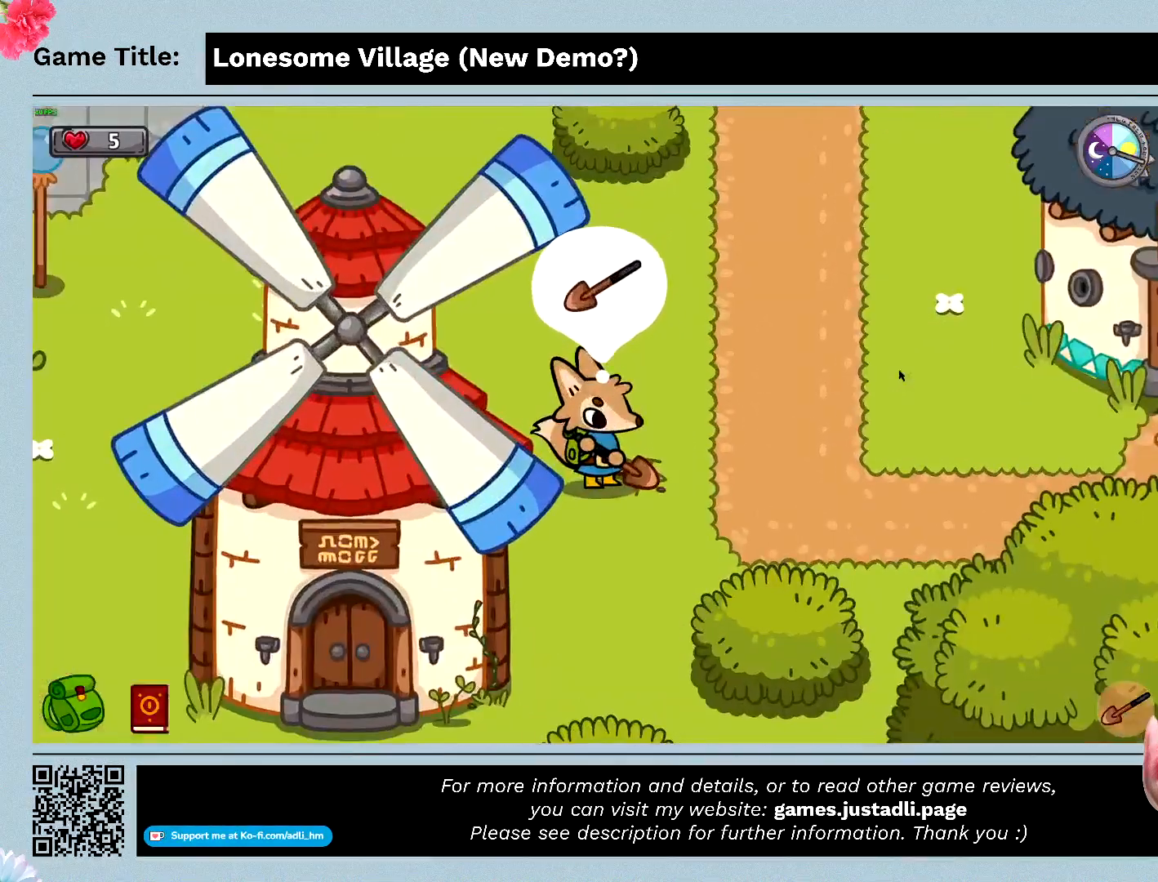
{"keys": [], "mouse": [], "events": []}
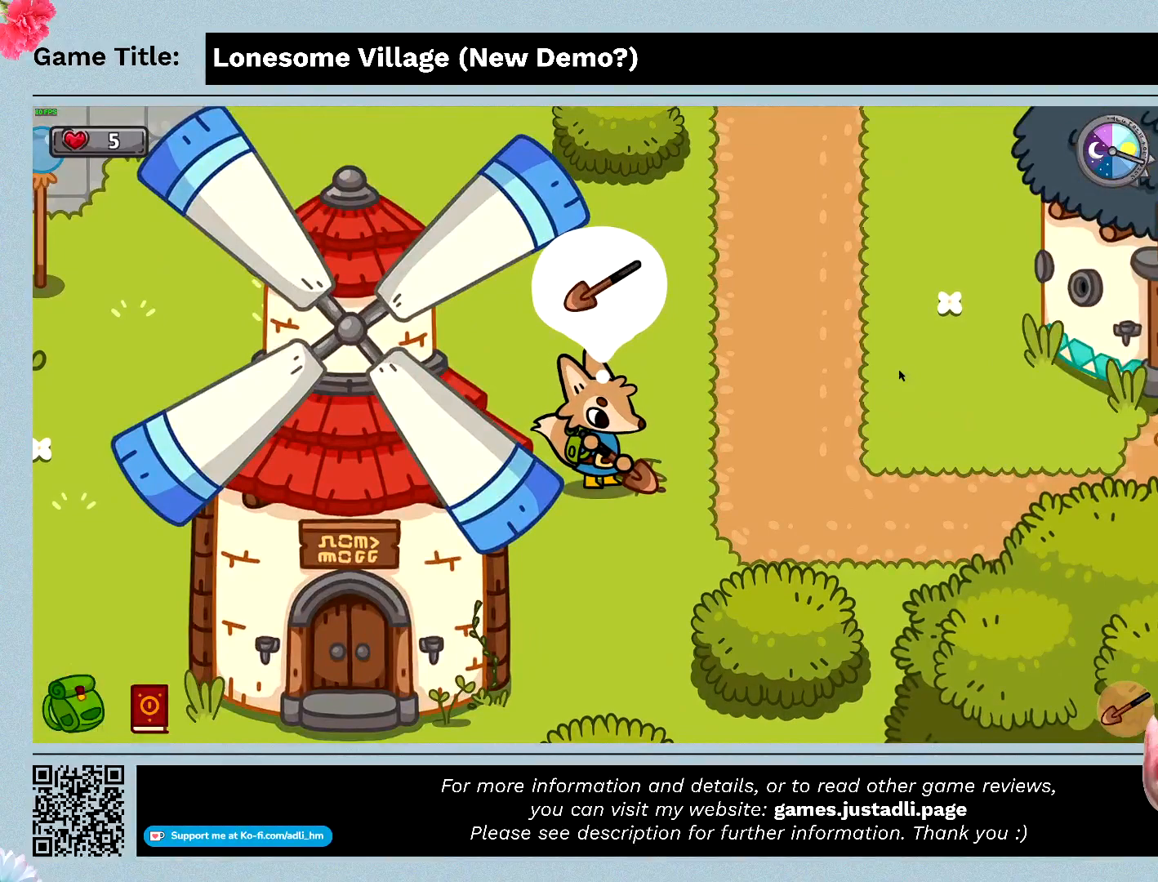
{"keys": [], "mouse": [], "events": []}
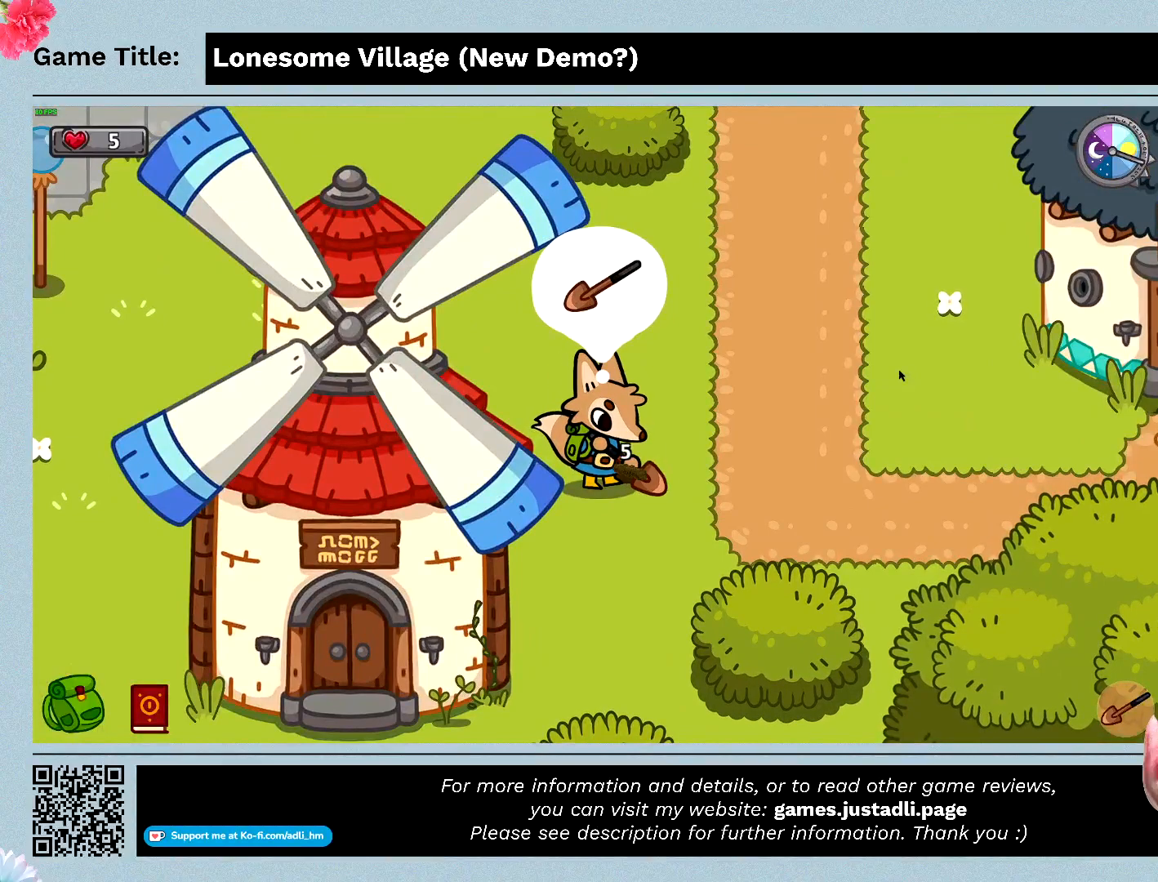
{"keys": [], "mouse": [], "events": []}
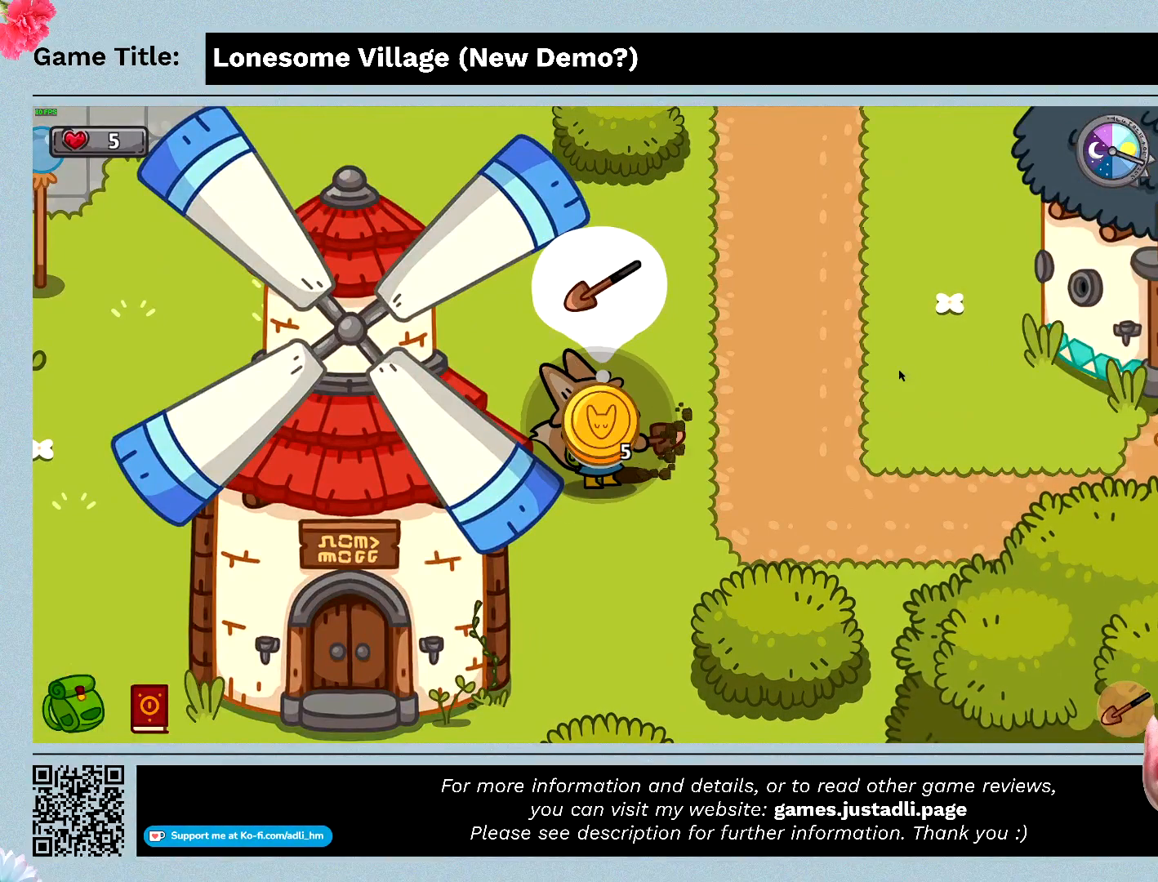
{"keys": [], "mouse": [], "events": []}